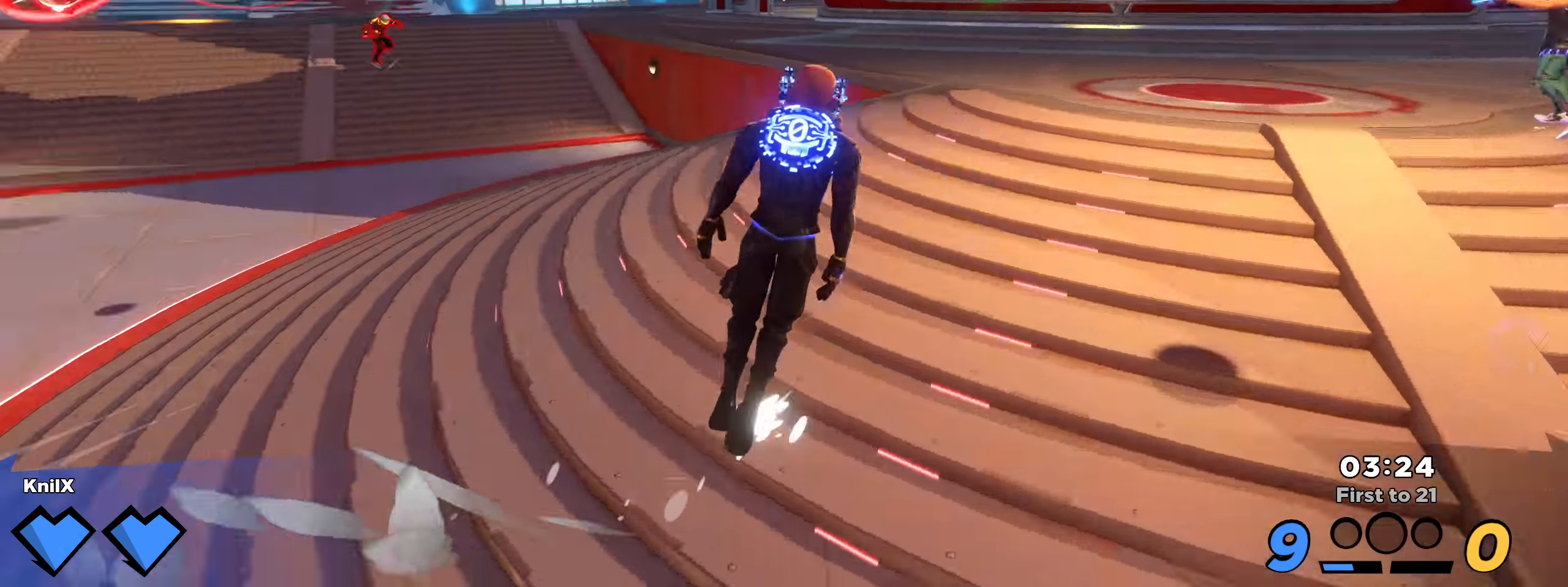
Gameplay with keyboard and mouse; each line is a JSON object with the keys and mouse buttons held at the frame after it. "events" lists presses ("down") and releases ("up") of "a", "alt", "ctrl", "d", "e", "f", "q", "r", "s", "shift", "space", "w", "mouse_left", "mouse_wheel", "mouse_right", "mouse_mb4" and "mouse_mb5" between this image and that frame as [ms after this image, input, new state], when the widget could be followed in between. "mouse_left", "mouse_wheel", "mouse_right", "mouse_mb4", "mouse_mb5" = the "left", "wheel", "right", "mb4", "mb5" buttons of the "mouse" list. No other keys are recorded. "wheel" means that the mouse wheel is clicked or scrolled. Mouse movement is not recorded.
{"keys": ["d", "shift", "w"], "mouse": ["right"], "events": [[8, "s", "down"], [41, "space", "up"], [66, "shift", "up"], [75, "q", "down"], [116, "d", "up"], [208, "q", "up"], [300, "d", "down"], [333, "shift", "down"], [341, "mouse_right", "down"], [350, "s", "up"], [408, "w", "down"]]}
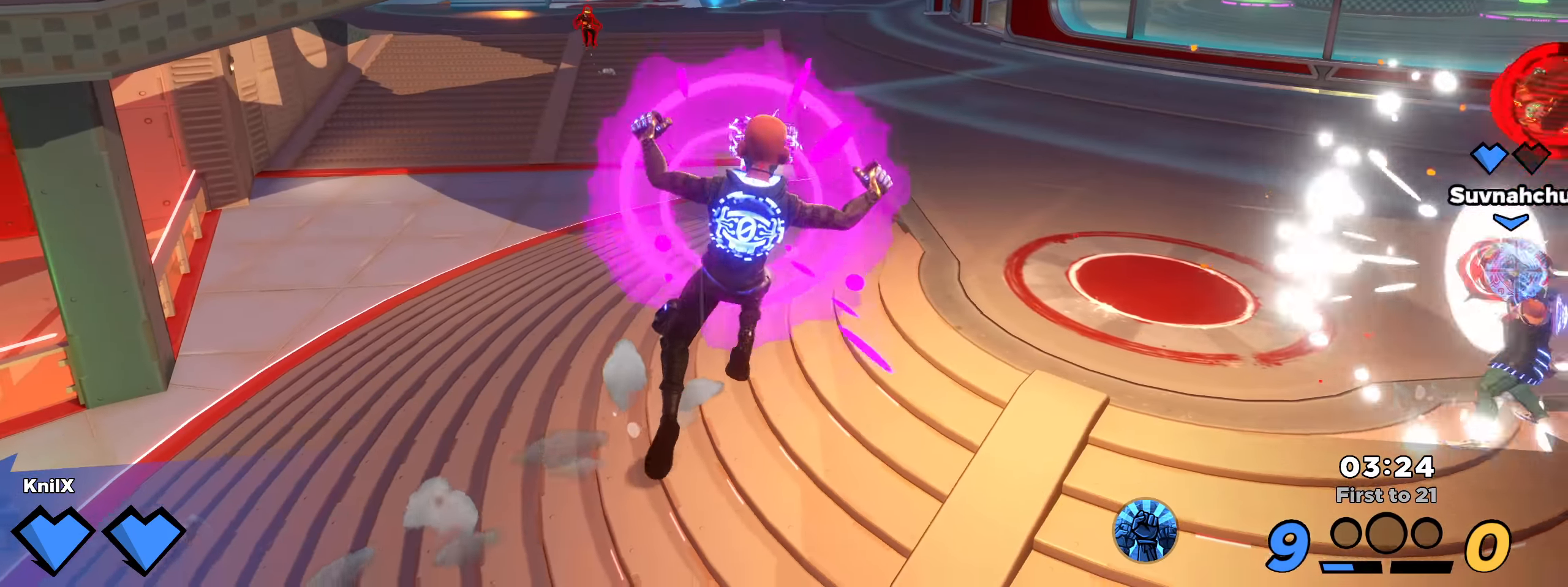
{"keys": ["w"], "mouse": [], "events": [[50, "mouse_right", "up"], [116, "shift", "up"], [216, "d", "up"], [216, "shift", "down"], [316, "shift", "up"], [391, "shift", "down"], [483, "shift", "up"]]}
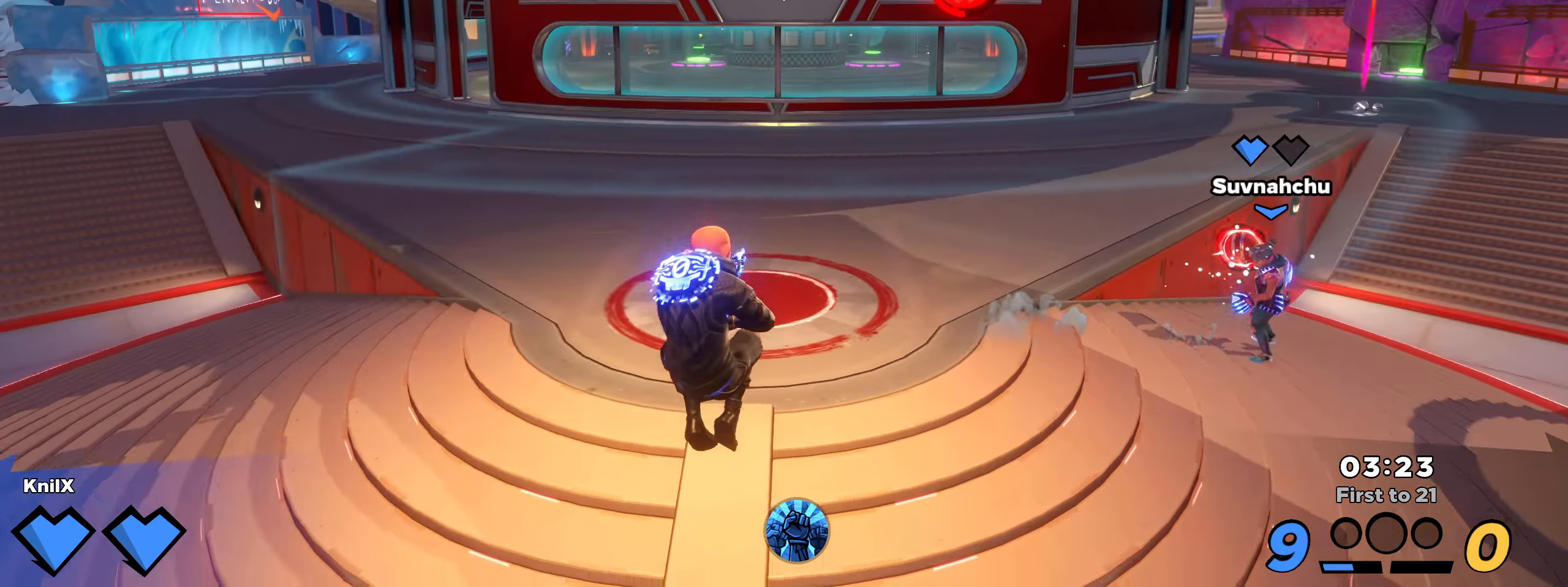
{"keys": ["shift", "w"], "mouse": [], "events": [[66, "shift", "down"], [116, "d", "down"], [283, "d", "up"], [382, "shift", "up"], [466, "shift", "down"]]}
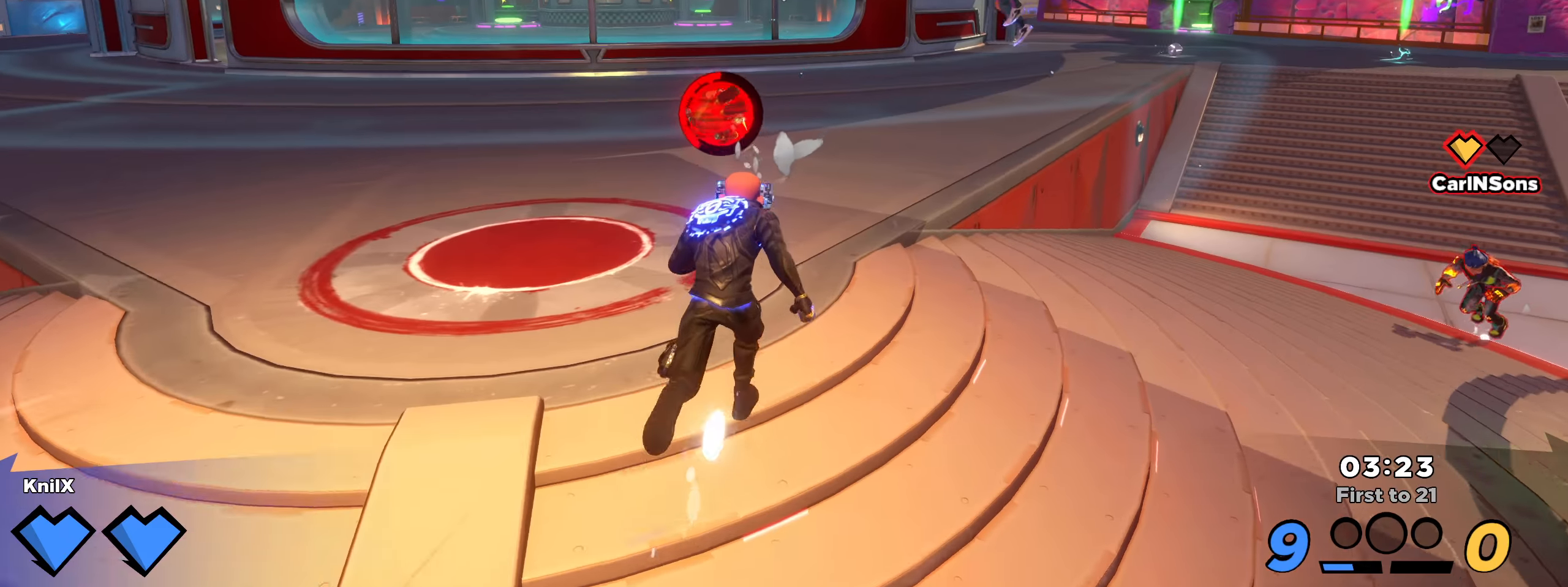
{"keys": ["shift", "w"], "mouse": [], "events": [[92, "shift", "up"], [134, "shift", "down"], [309, "a", "down"], [392, "a", "up"]]}
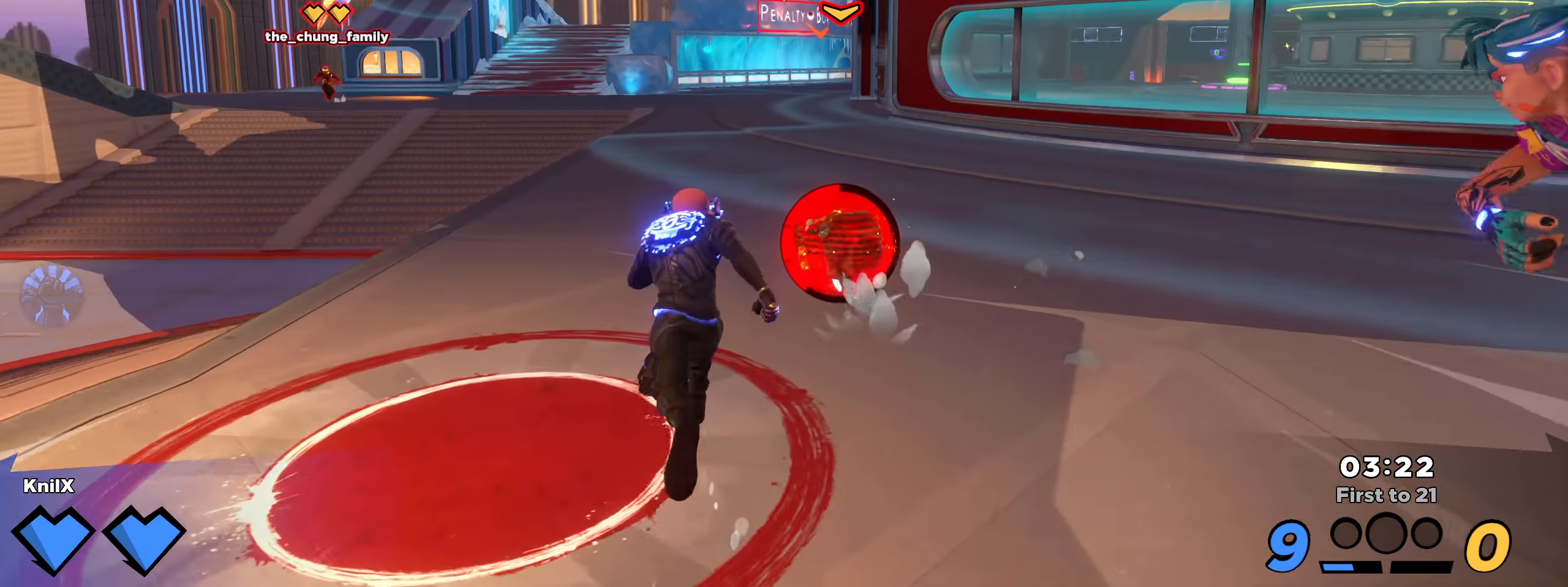
{"keys": ["shift", "w"], "mouse": [], "events": [[34, "d", "down"], [267, "d", "up"]]}
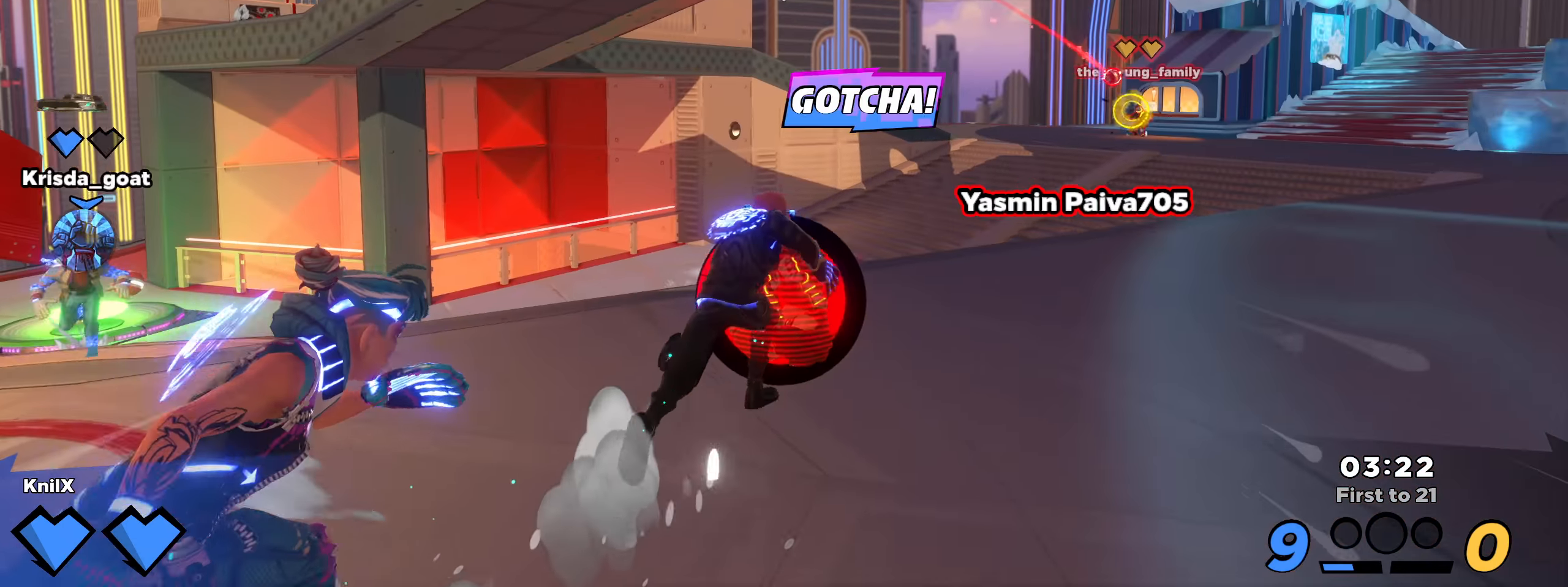
{"keys": ["a", "q", "w"], "mouse": ["left"], "events": [[59, "space", "down"], [259, "space", "up"], [275, "mouse_left", "down"], [367, "a", "down"], [400, "q", "down"], [417, "shift", "up"]]}
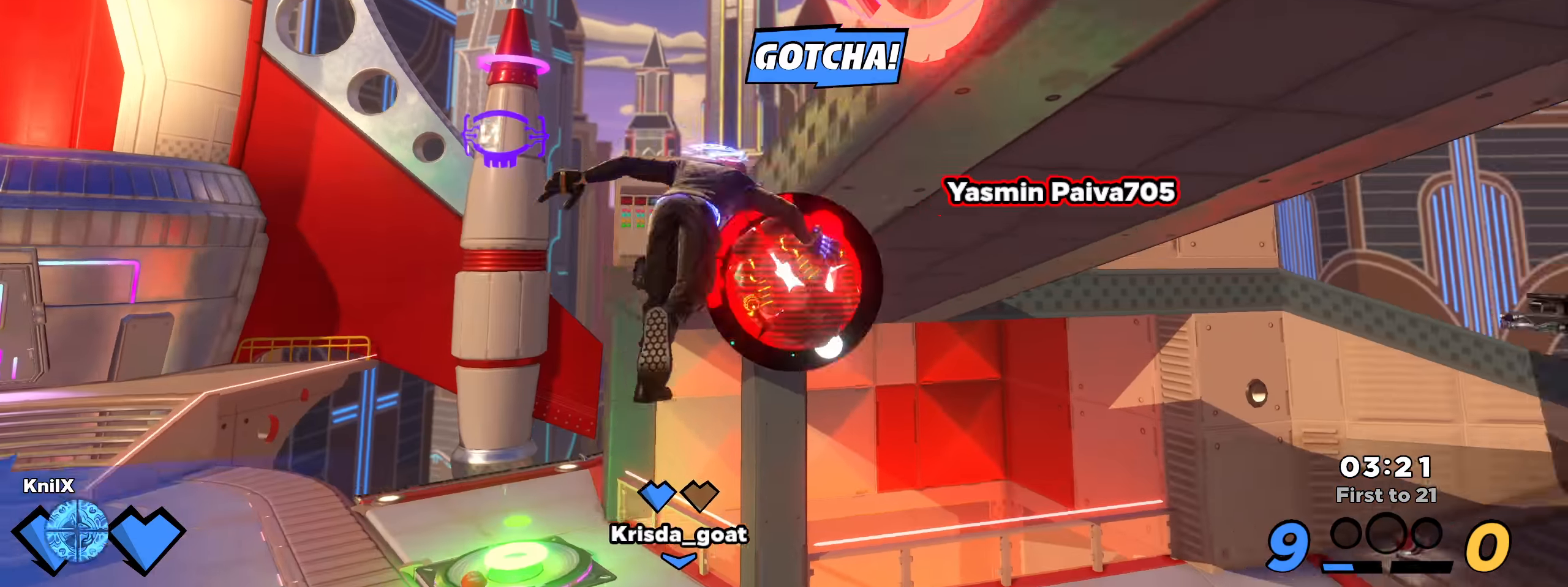
{"keys": ["a", "r"], "mouse": ["left"], "events": [[75, "q", "up"], [125, "w", "up"], [475, "r", "down"]]}
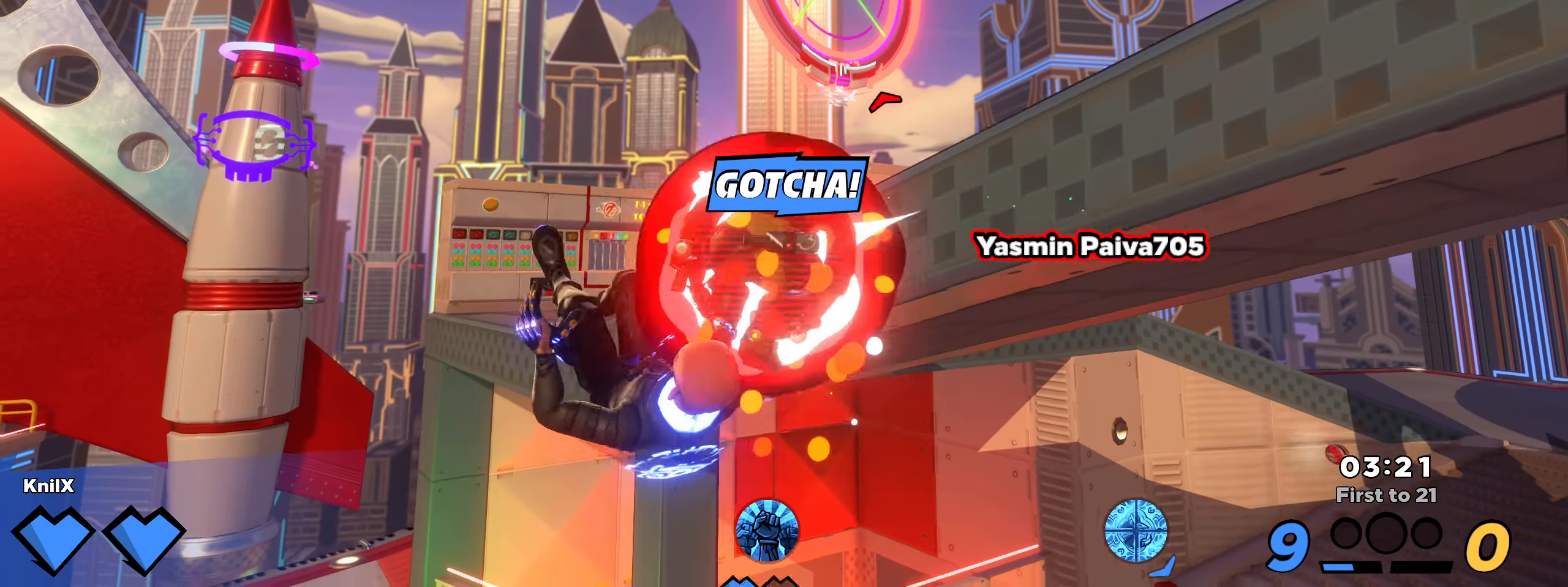
{"keys": ["a"], "mouse": [], "events": [[150, "r", "up"], [225, "mouse_left", "up"]]}
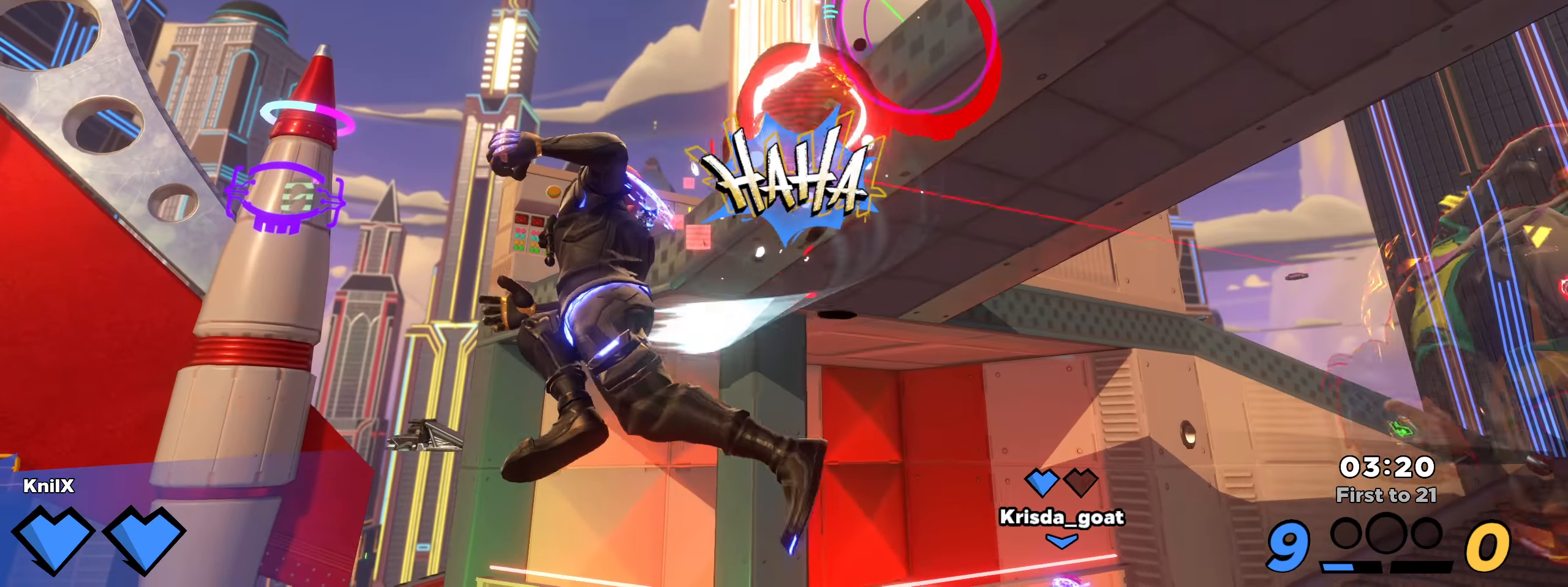
{"keys": ["a", "shift", "w"], "mouse": [], "events": [[359, "shift", "down"], [500, "w", "down"]]}
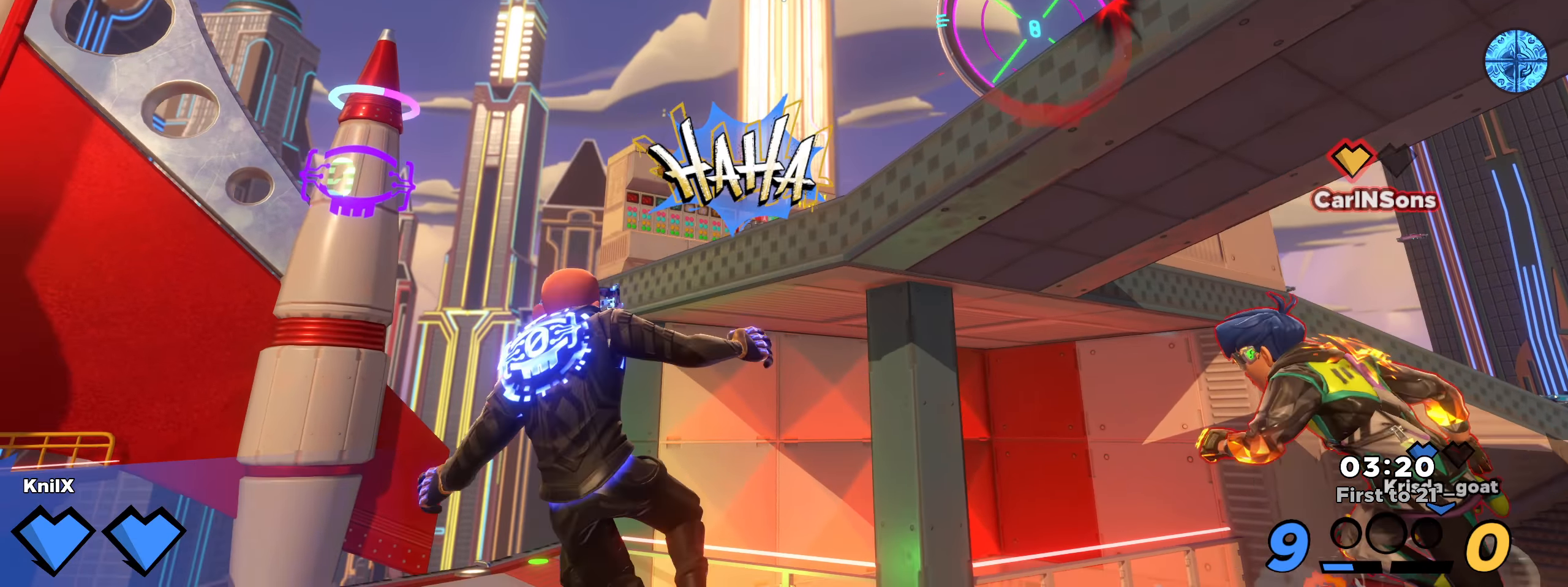
{"keys": ["s"], "mouse": [], "events": [[42, "a", "up"], [67, "d", "down"], [117, "w", "up"], [175, "d", "up"], [217, "shift", "up"], [225, "s", "down"]]}
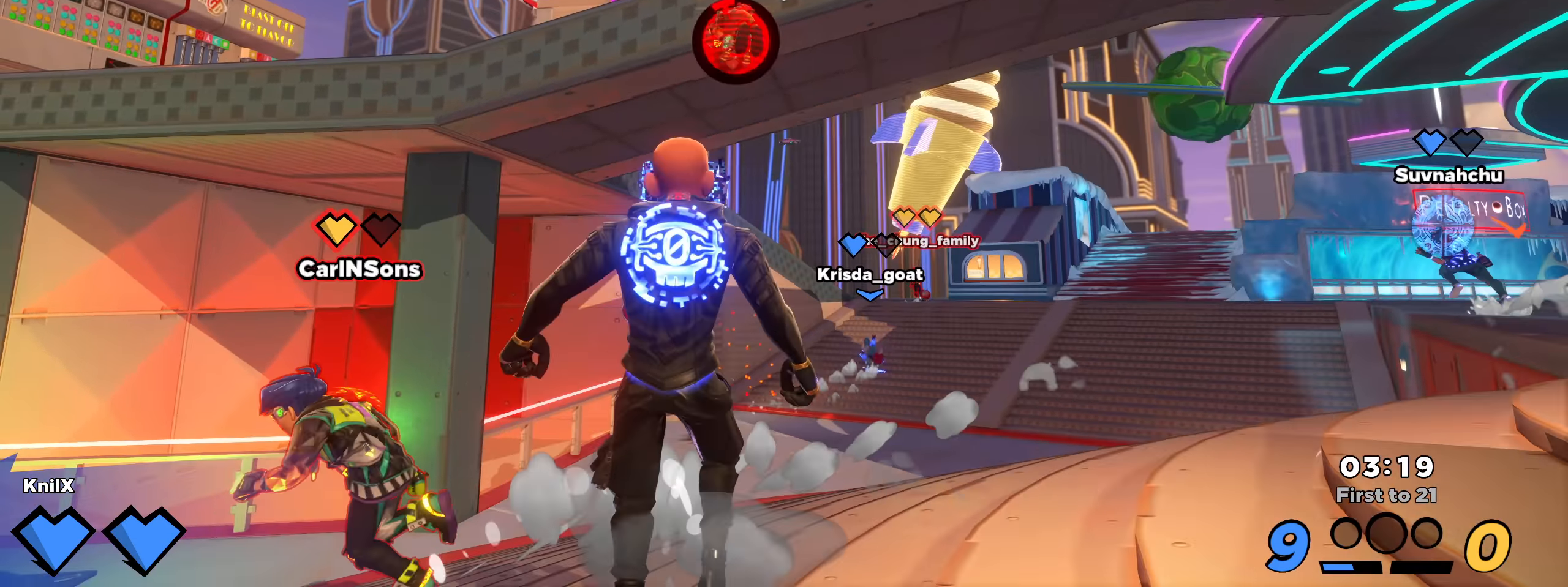
{"keys": ["shift", "w"], "mouse": [], "events": [[267, "mouse_wheel", "down"], [284, "a", "down"], [300, "s", "up"], [300, "shift", "down"], [317, "w", "down"], [342, "mouse_wheel", "up"], [375, "a", "up"]]}
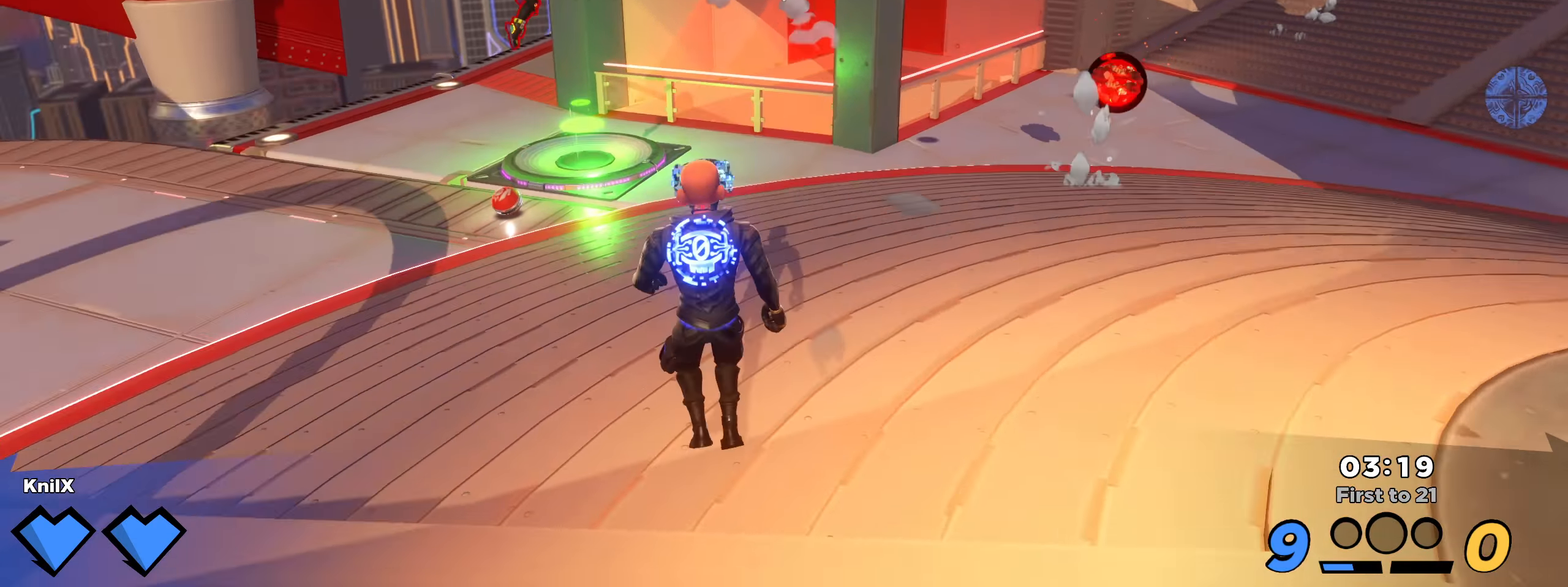
{"keys": ["ctrl", "shift", "w"], "mouse": [], "events": [[475, "ctrl", "down"]]}
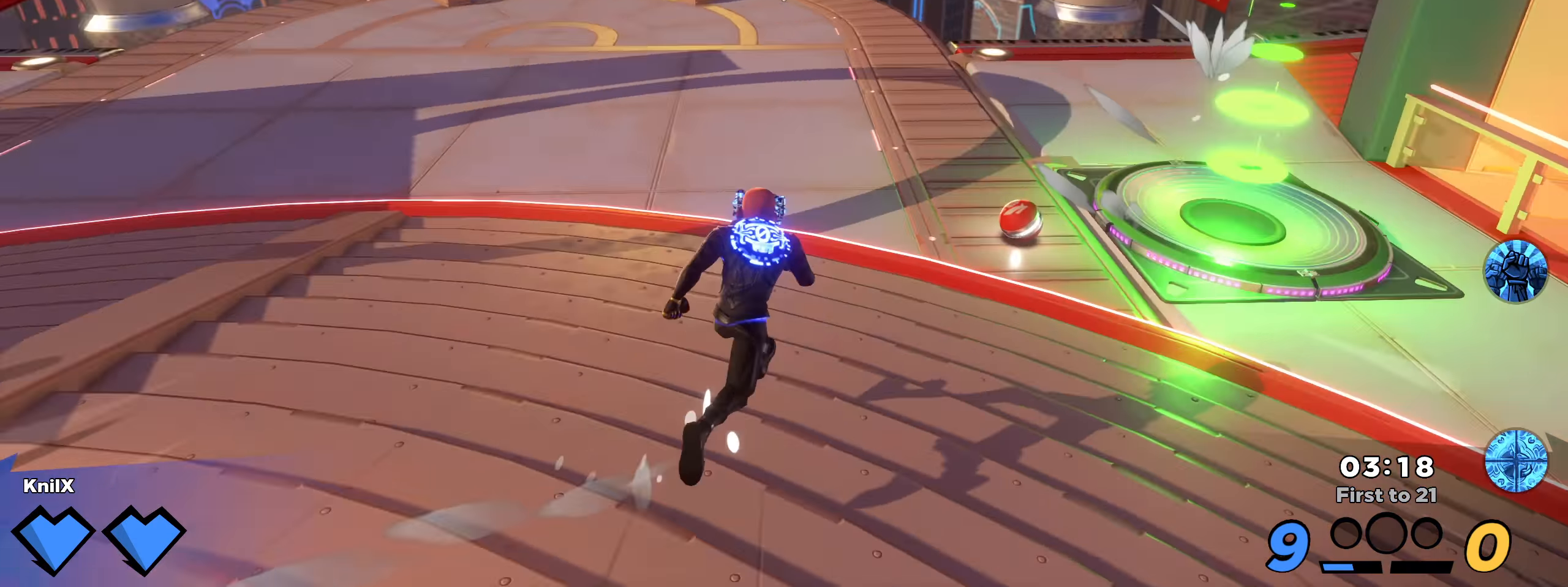
{"keys": ["d", "w"], "mouse": [], "events": [[184, "ctrl", "up"], [275, "d", "down"], [392, "shift", "up"]]}
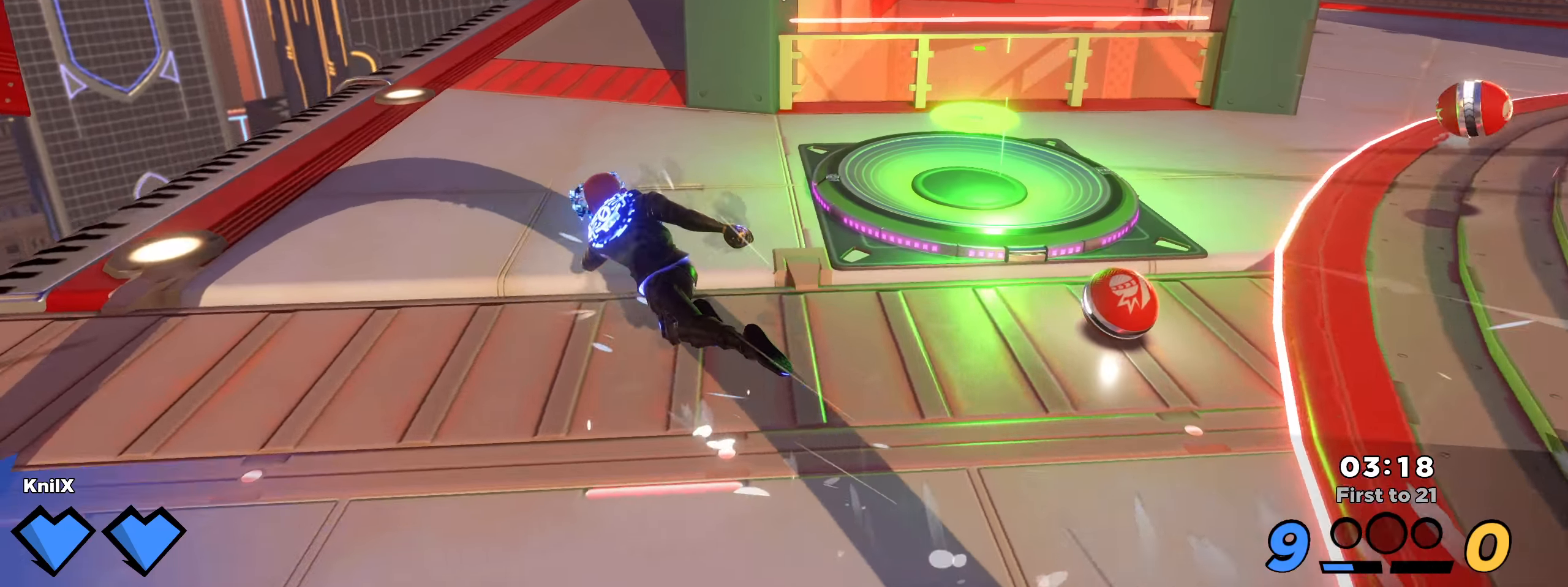
{"keys": ["d", "shift", "w"], "mouse": [], "events": [[8, "w", "up"], [16, "d", "up"], [100, "shift", "down"], [133, "w", "down"], [250, "d", "down"]]}
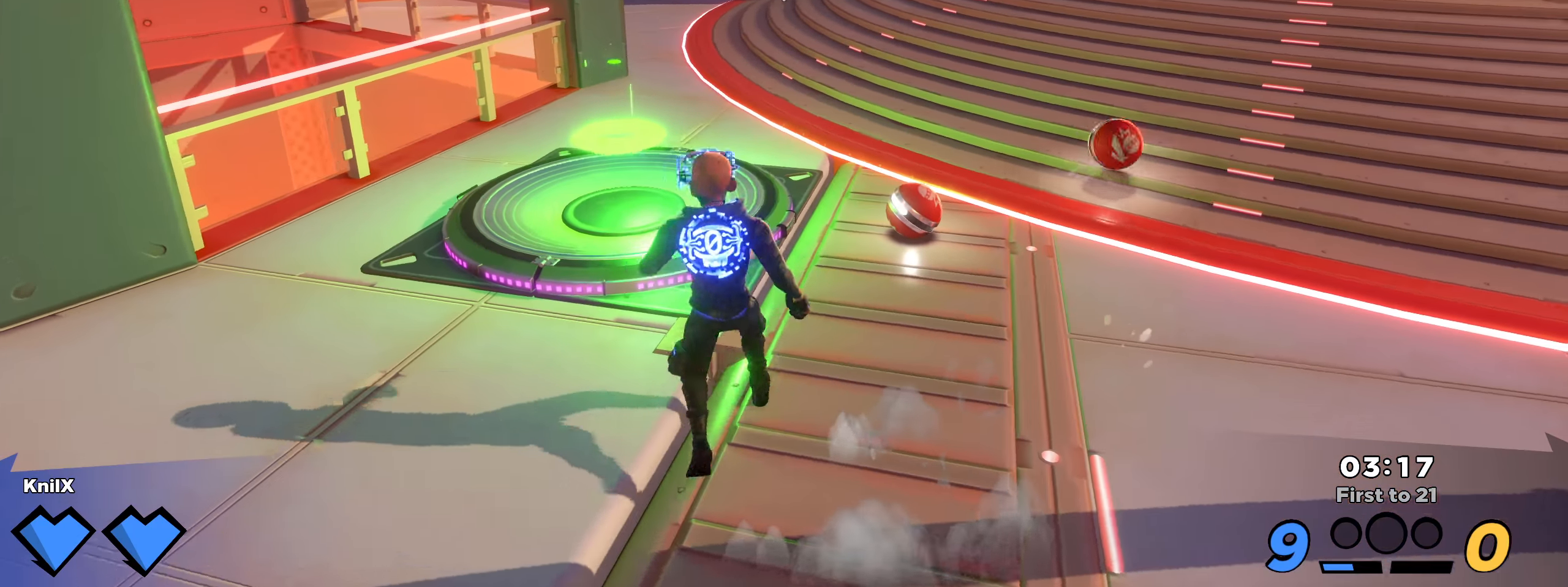
{"keys": ["shift", "w"], "mouse": [], "events": [[50, "d", "up"], [125, "d", "down"], [491, "d", "up"]]}
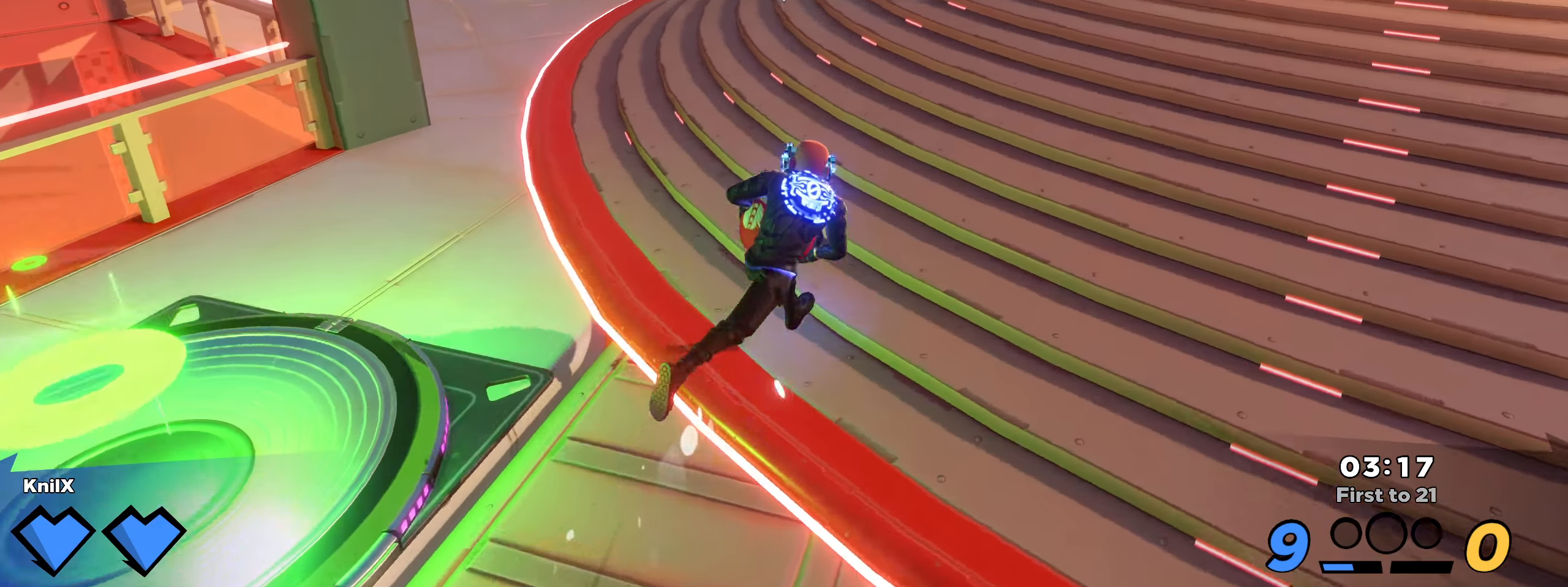
{"keys": ["shift", "w"], "mouse": [], "events": [[166, "shift", "up"], [300, "shift", "down"]]}
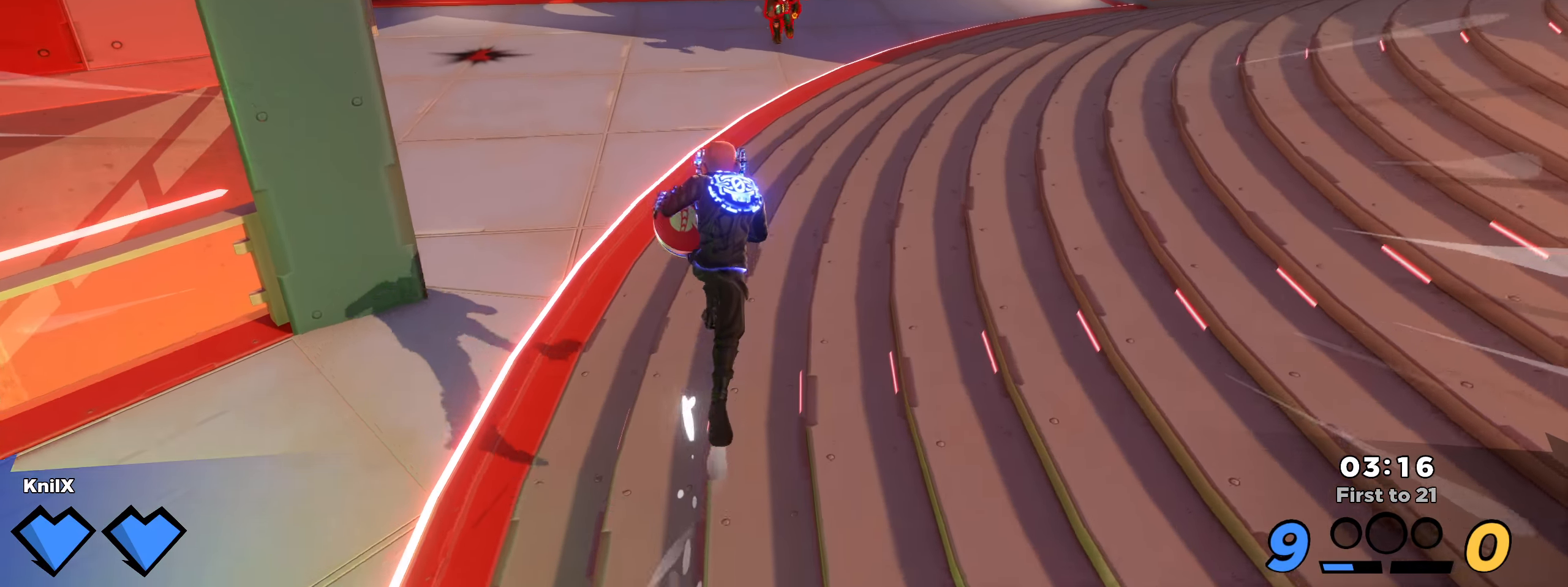
{"keys": ["d"], "mouse": [], "events": [[133, "space", "down"], [216, "q", "down"], [283, "space", "up"], [291, "d", "down"], [358, "shift", "up"], [366, "w", "up"], [433, "q", "up"]]}
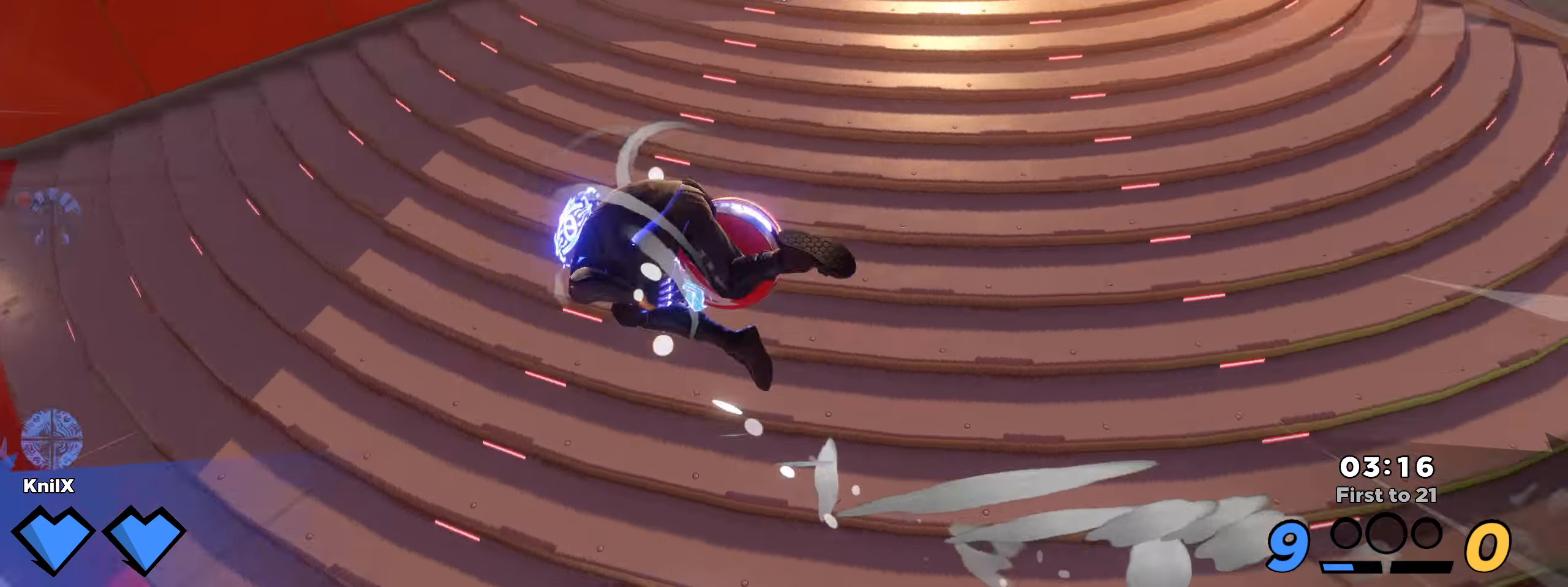
{"keys": ["q", "shift", "w"], "mouse": [], "events": [[41, "w", "down"], [108, "d", "up"], [141, "a", "down"], [200, "w", "up"], [250, "mouse_left", "down"], [350, "w", "down"], [366, "mouse_left", "up"], [441, "q", "down"], [466, "shift", "down"], [500, "a", "up"]]}
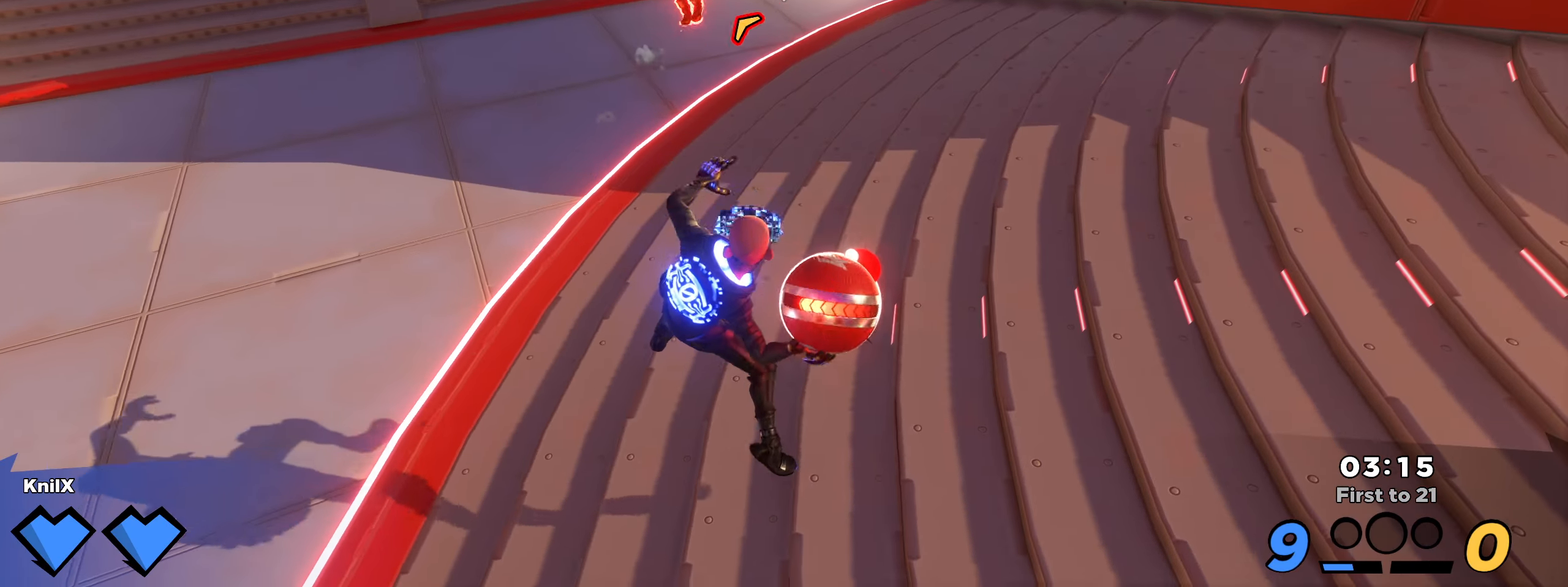
{"keys": ["s"], "mouse": [], "events": [[75, "q", "up"], [133, "space", "down"], [266, "d", "down"], [283, "space", "up"], [300, "w", "up"], [308, "q", "down"], [308, "shift", "up"], [316, "s", "down"], [366, "d", "up"], [458, "q", "up"]]}
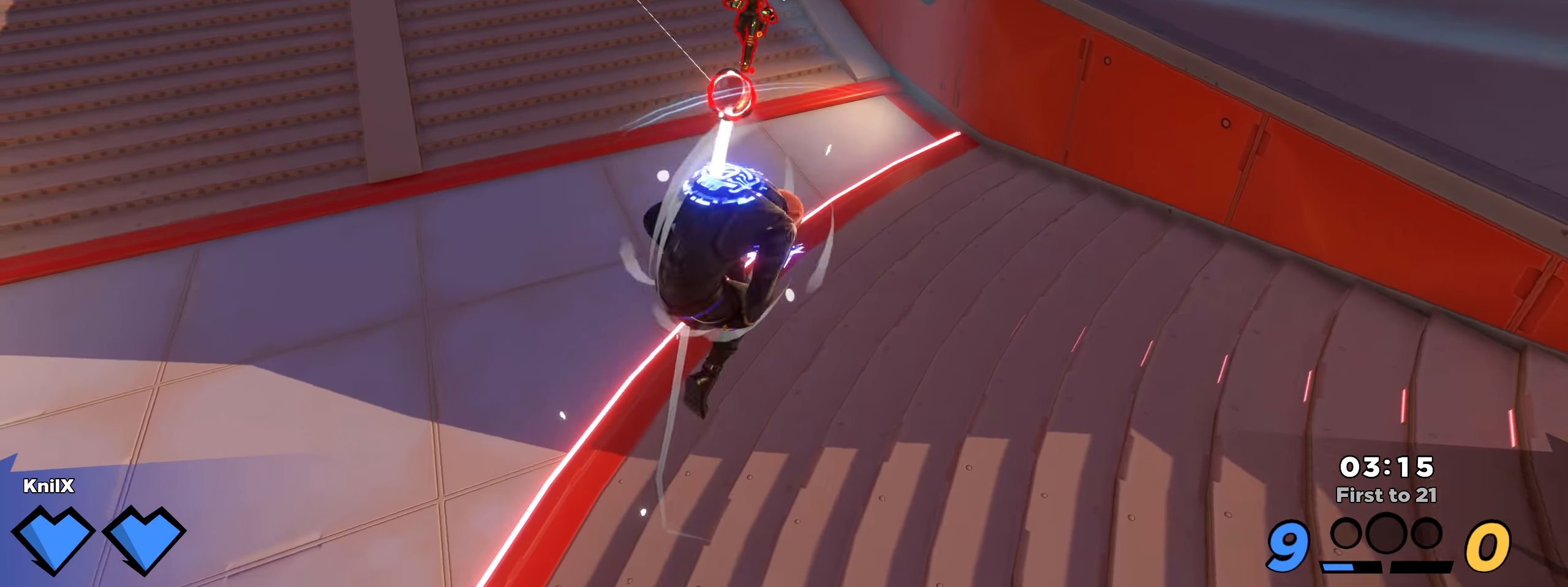
{"keys": ["s", "space"], "mouse": [], "events": [[500, "space", "down"]]}
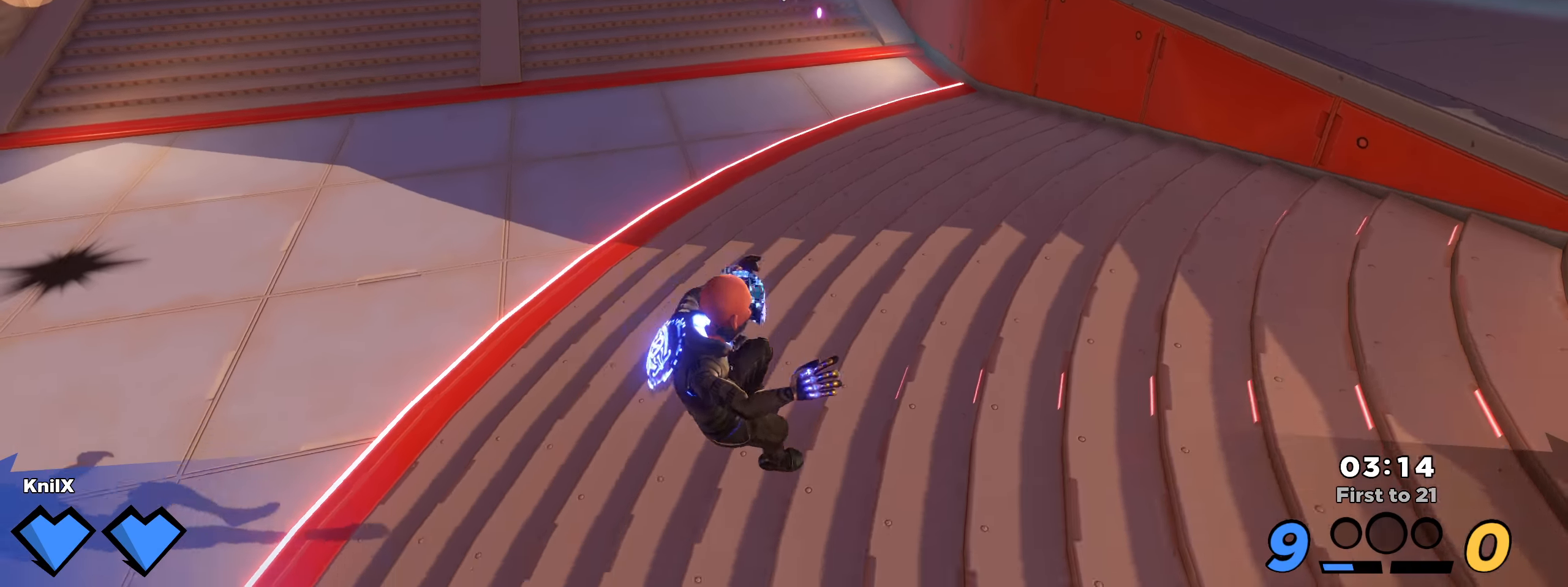
{"keys": ["s"], "mouse": [], "events": [[116, "q", "down"], [133, "space", "up"], [233, "q", "up"]]}
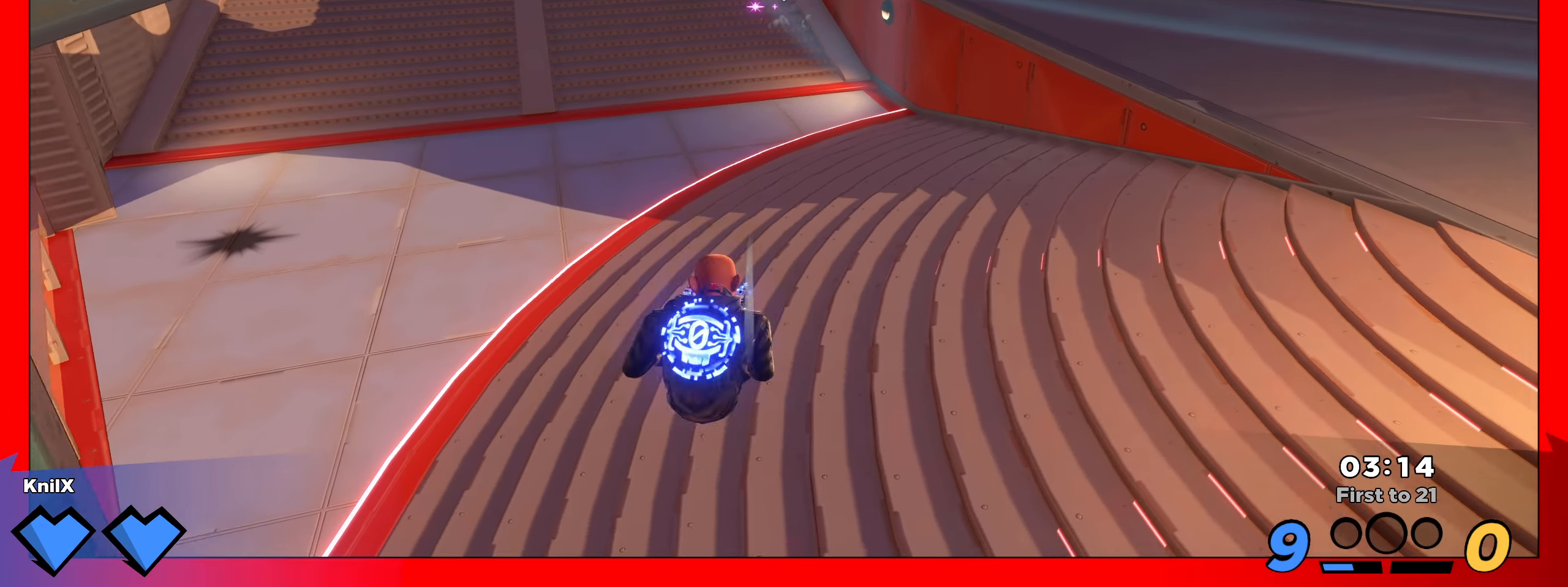
{"keys": ["d", "s"], "mouse": ["right"], "events": [[316, "d", "down"], [325, "q", "down"], [433, "mouse_right", "down"], [450, "q", "up"]]}
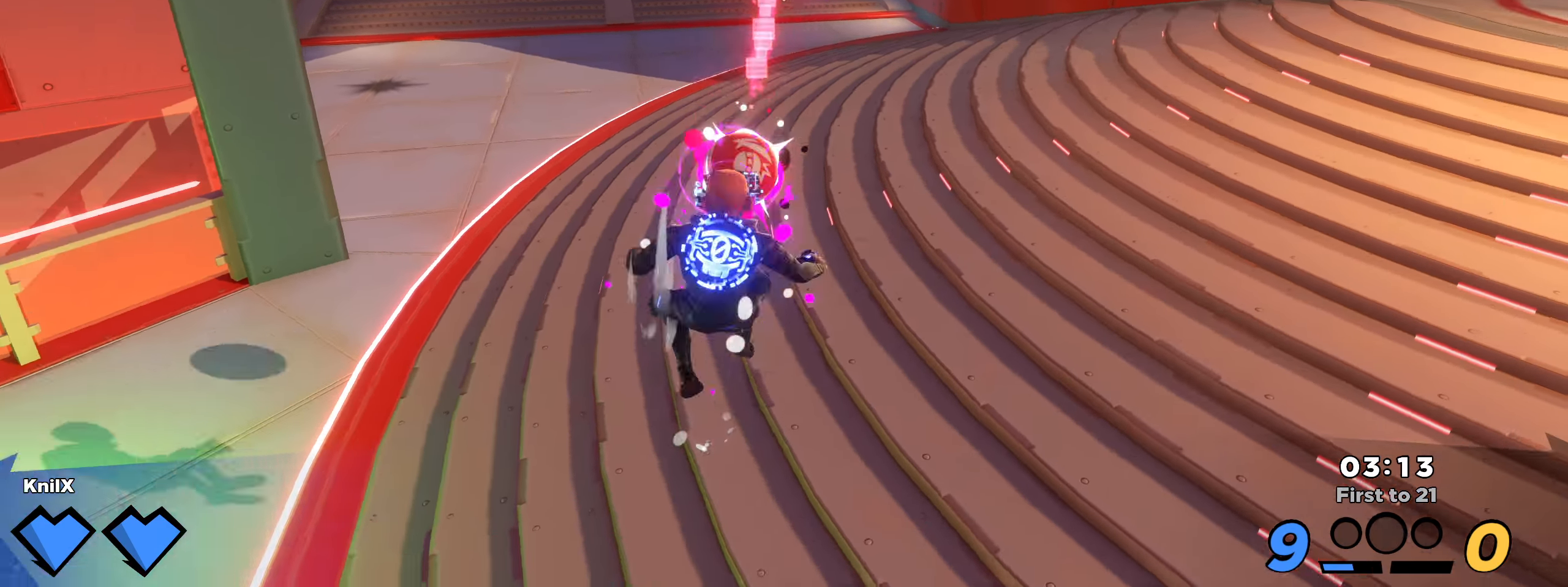
{"keys": ["s"], "mouse": [], "events": [[50, "mouse_right", "up"], [75, "mouse_left", "down"], [191, "d", "up"], [250, "mouse_left", "up"], [258, "q", "down"], [391, "q", "up"]]}
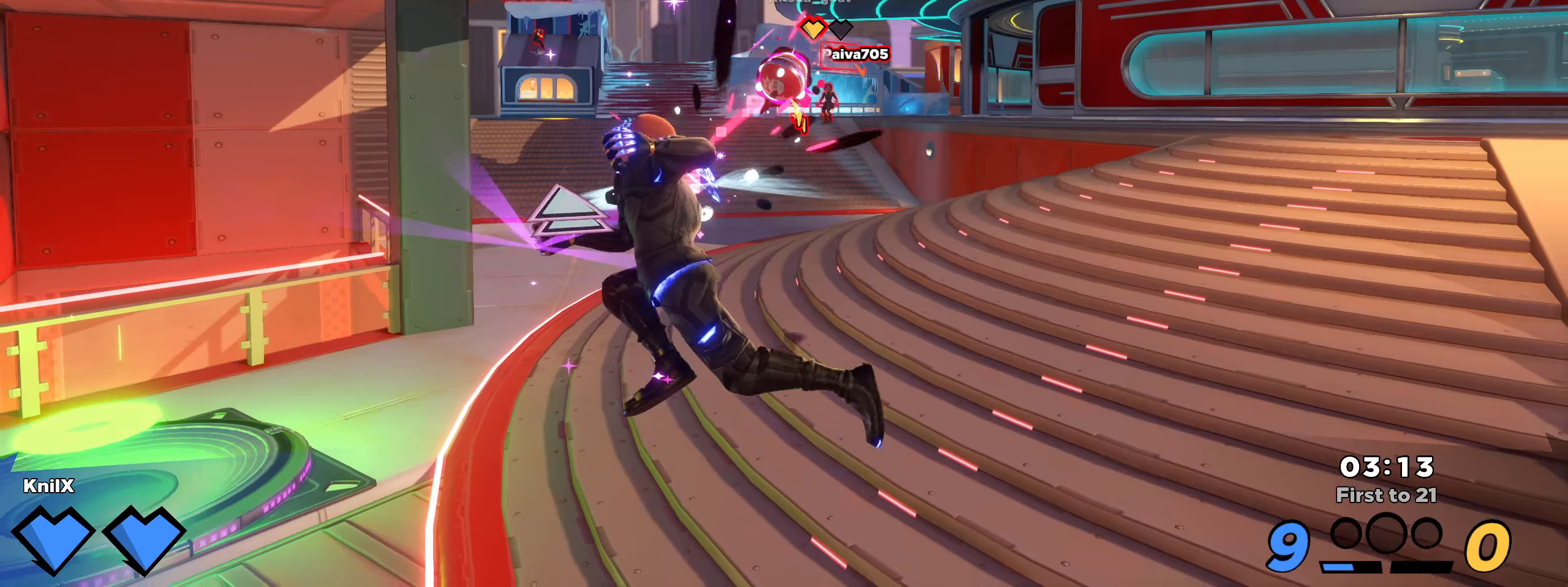
{"keys": ["a", "s"], "mouse": [], "events": [[450, "a", "down"]]}
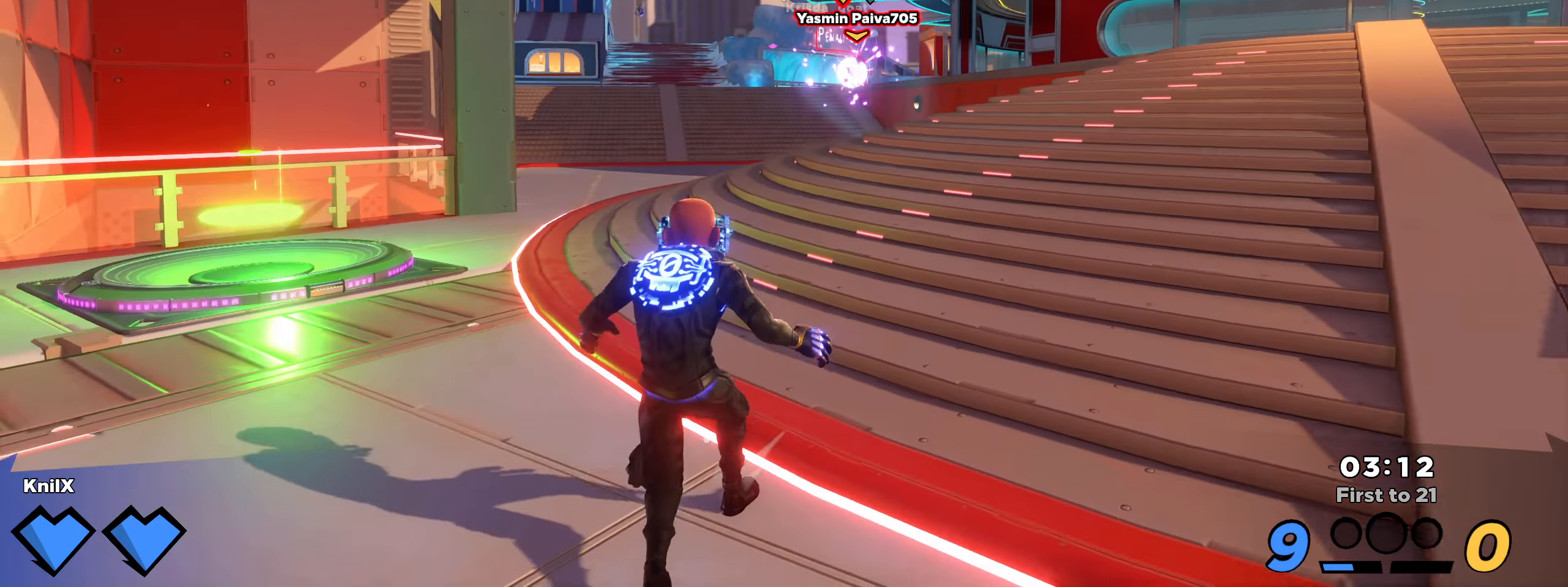
{"keys": ["d", "shift", "w"], "mouse": [], "events": [[25, "s", "up"], [25, "shift", "down"], [50, "w", "down"], [108, "a", "up"], [108, "q", "down"], [225, "q", "up"], [425, "d", "down"]]}
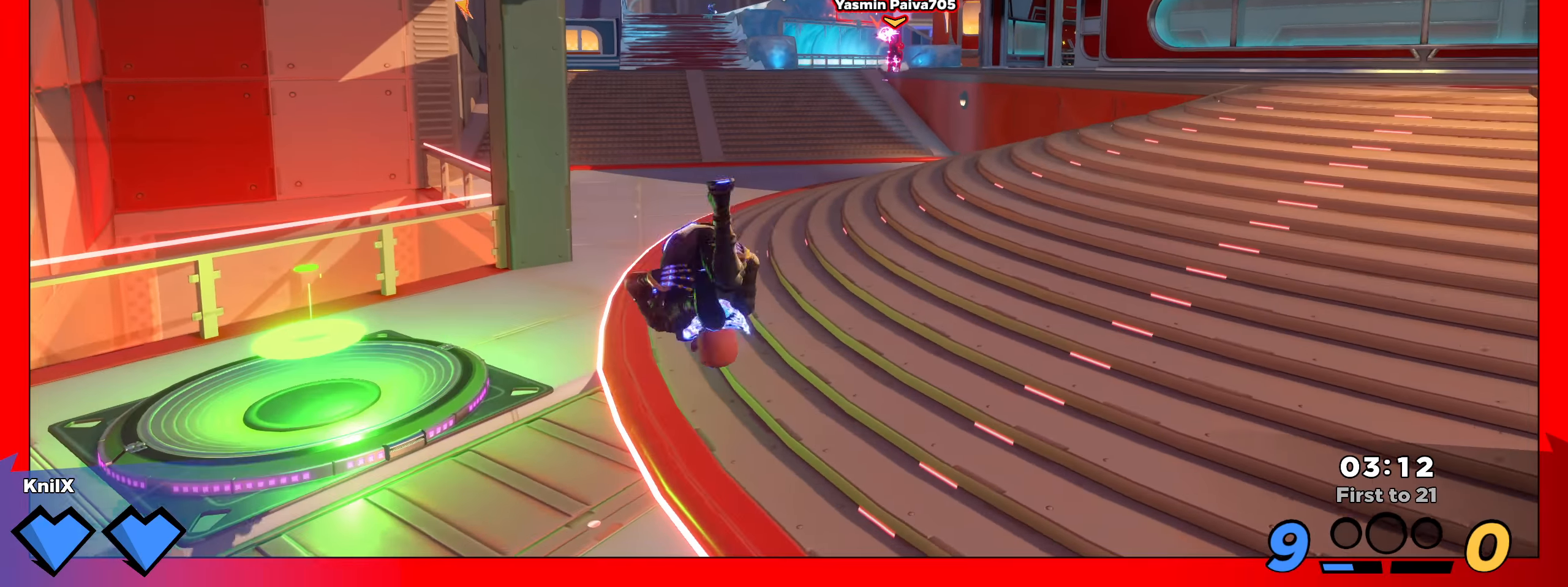
{"keys": ["d"], "mouse": [], "events": [[283, "q", "down"], [316, "space", "down"], [408, "q", "up"], [458, "shift", "up"], [458, "space", "up"], [475, "w", "up"]]}